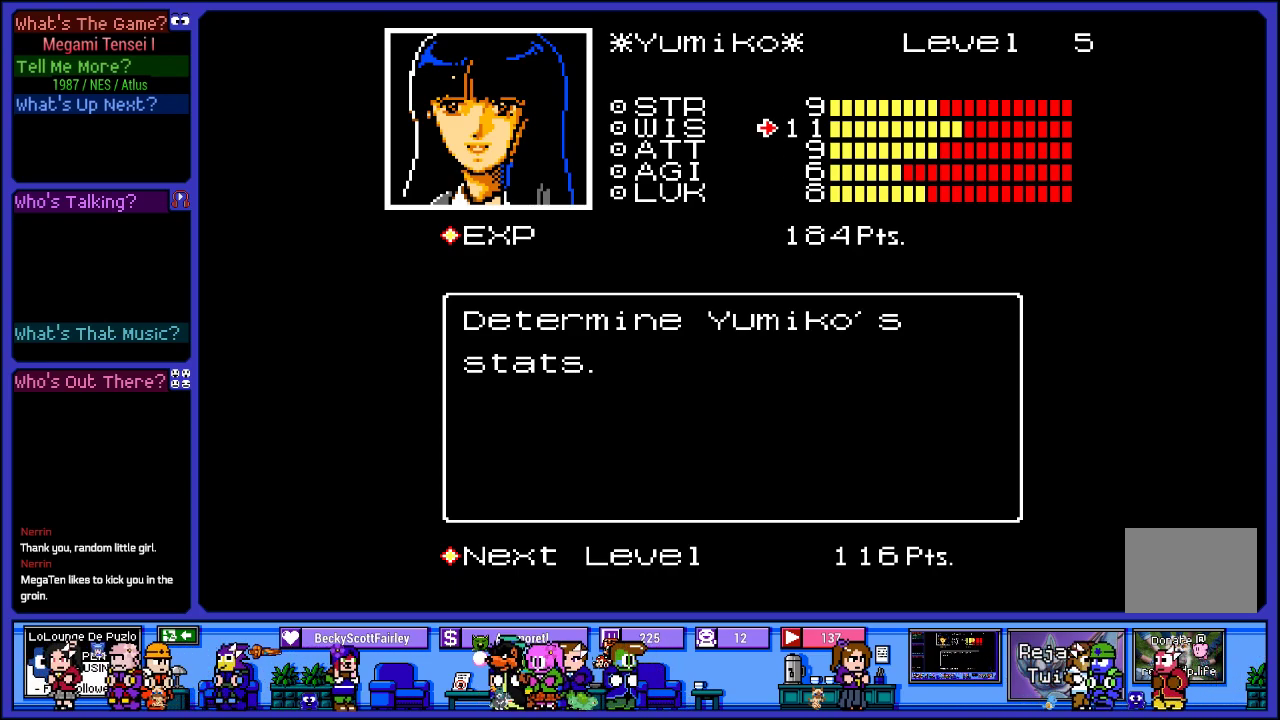
Gameplay with a controller (PlayStation layout); each line is a JSON object with the inputs held at the frame after it. "events" lists button and stick changes between this image and that frame as [ms after this image, input, new state], when the widget could be followed in between. Not read: L3 R3.
{"buttons": [], "left_stick": "center", "right_stick": "center", "events": [[333, "DPAD_DOWN", "down"], [483, "DPAD_DOWN", "up"]]}
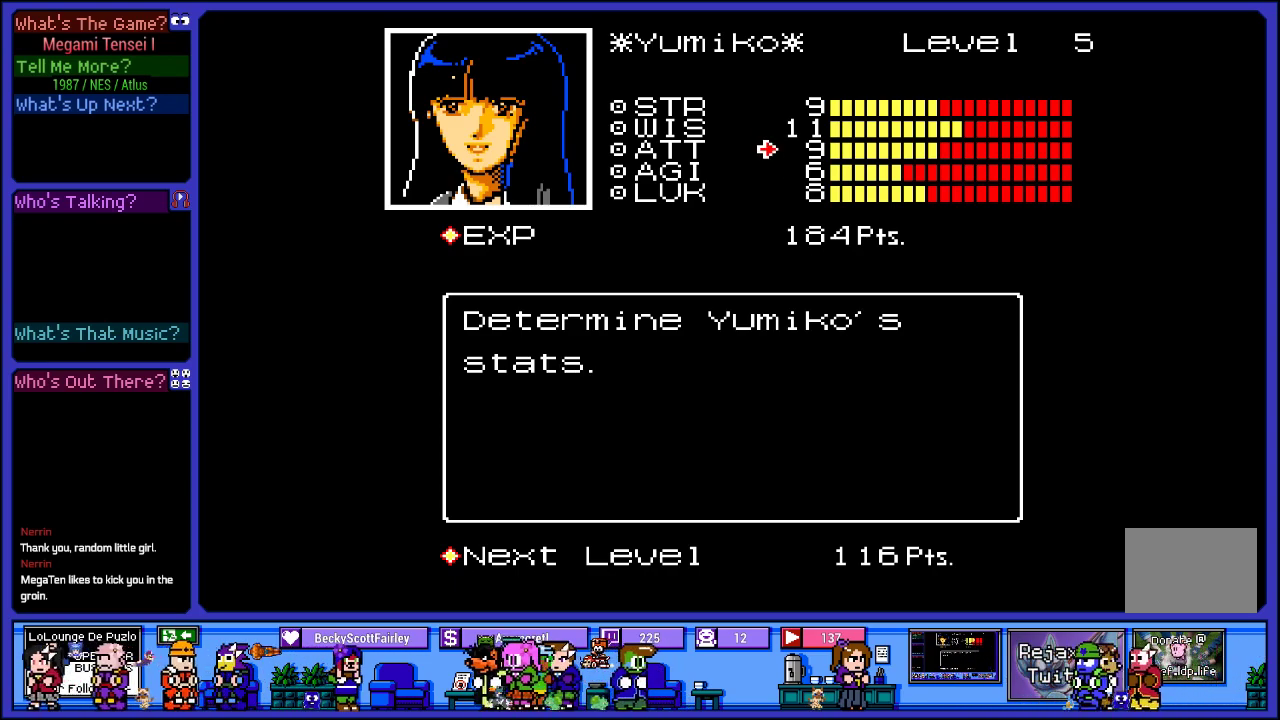
{"buttons": [], "left_stick": "center", "right_stick": "center", "events": []}
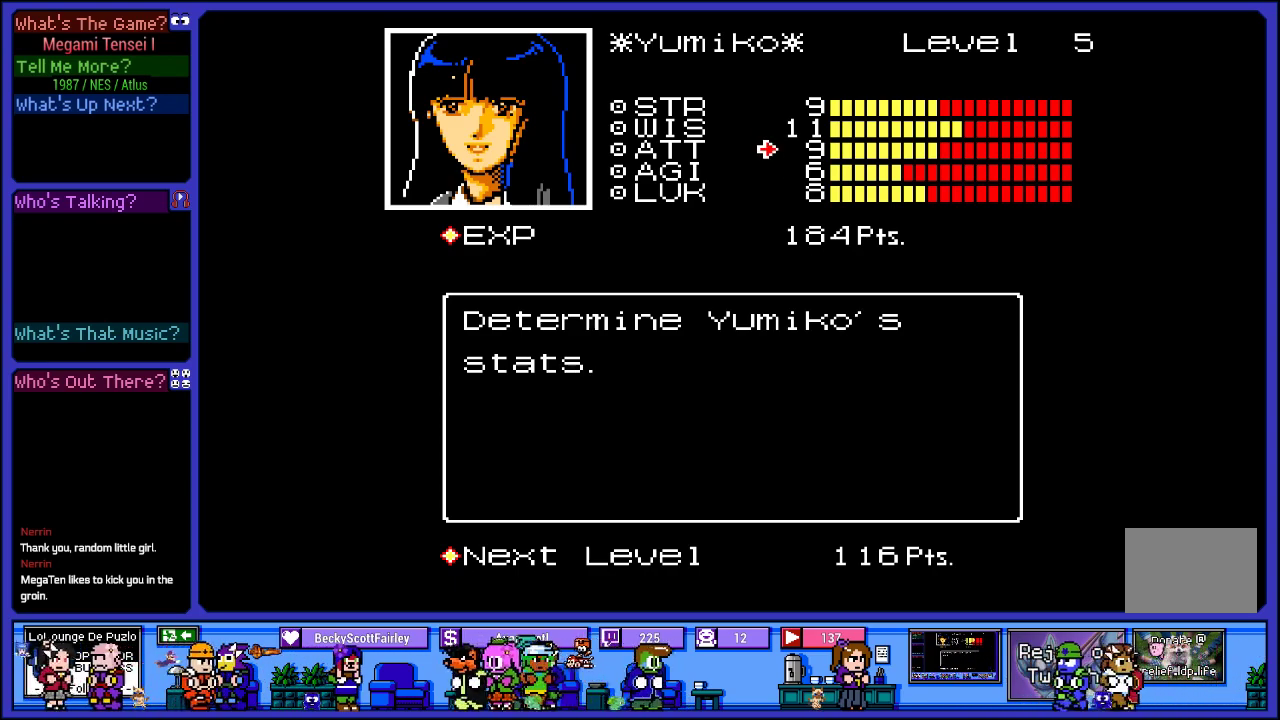
{"buttons": [], "left_stick": "center", "right_stick": "center", "events": [[300, "DPAD_DOWN", "down"], [450, "DPAD_DOWN", "up"]]}
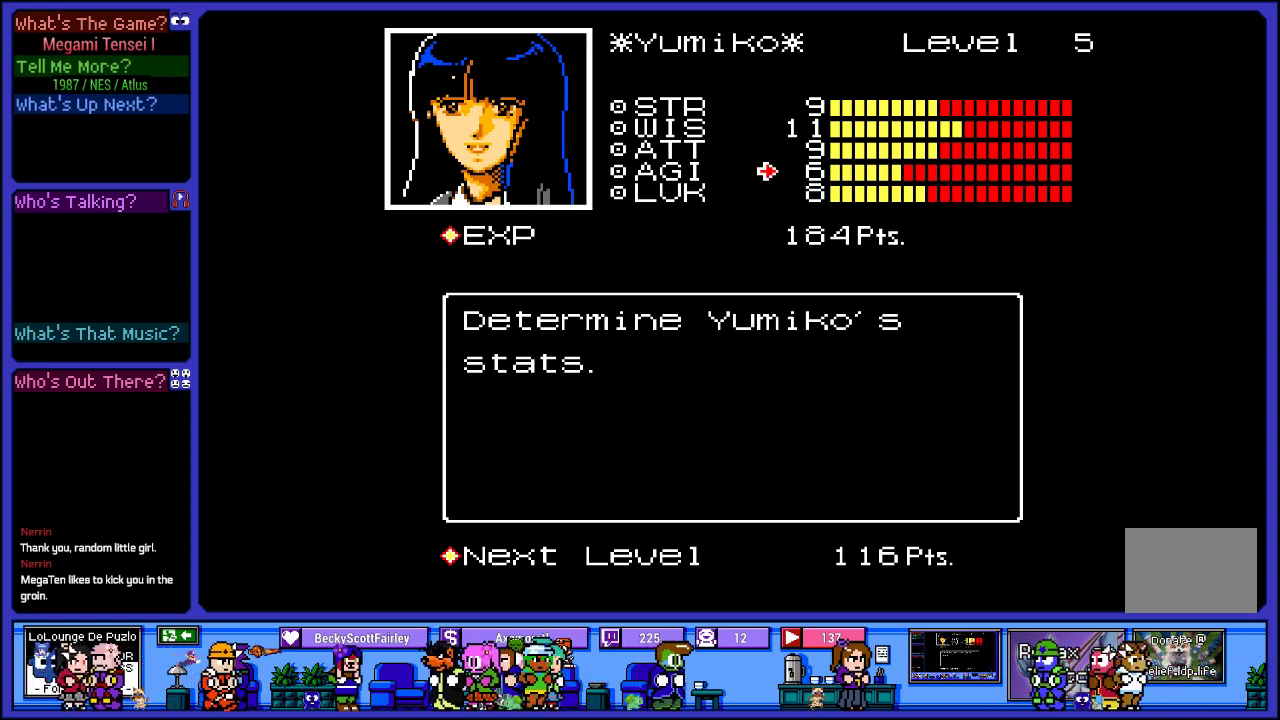
{"buttons": [], "left_stick": "center", "right_stick": "center", "events": []}
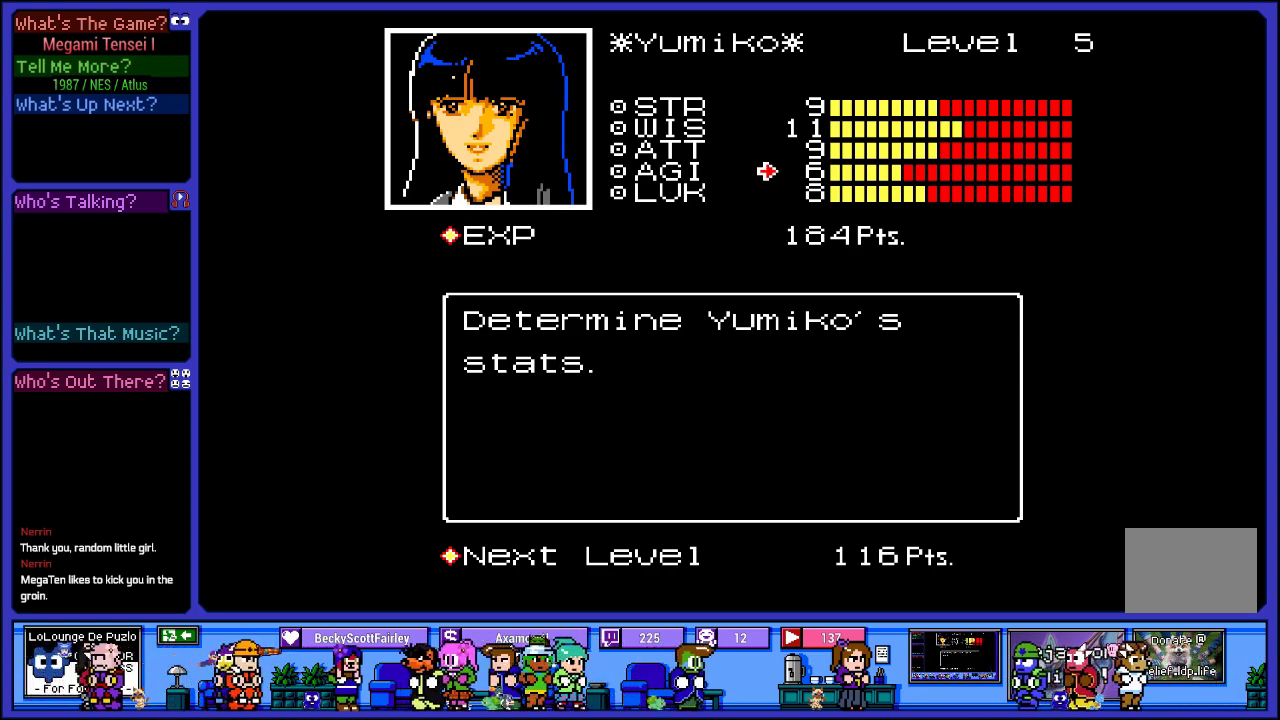
{"buttons": [], "left_stick": "center", "right_stick": "center", "events": []}
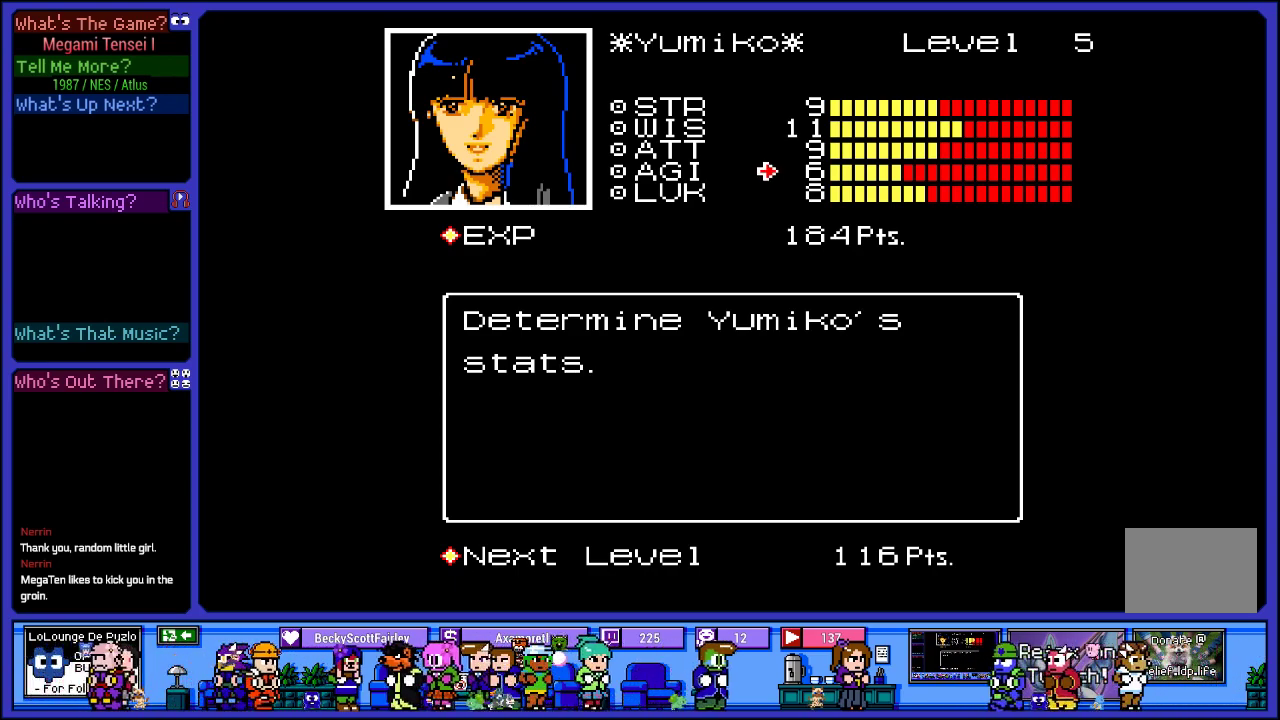
{"buttons": ["DPAD_UP"], "left_stick": "center", "right_stick": "center", "events": [[233, "DPAD_UP", "down"], [367, "DPAD_UP", "up"], [467, "DPAD_UP", "down"]]}
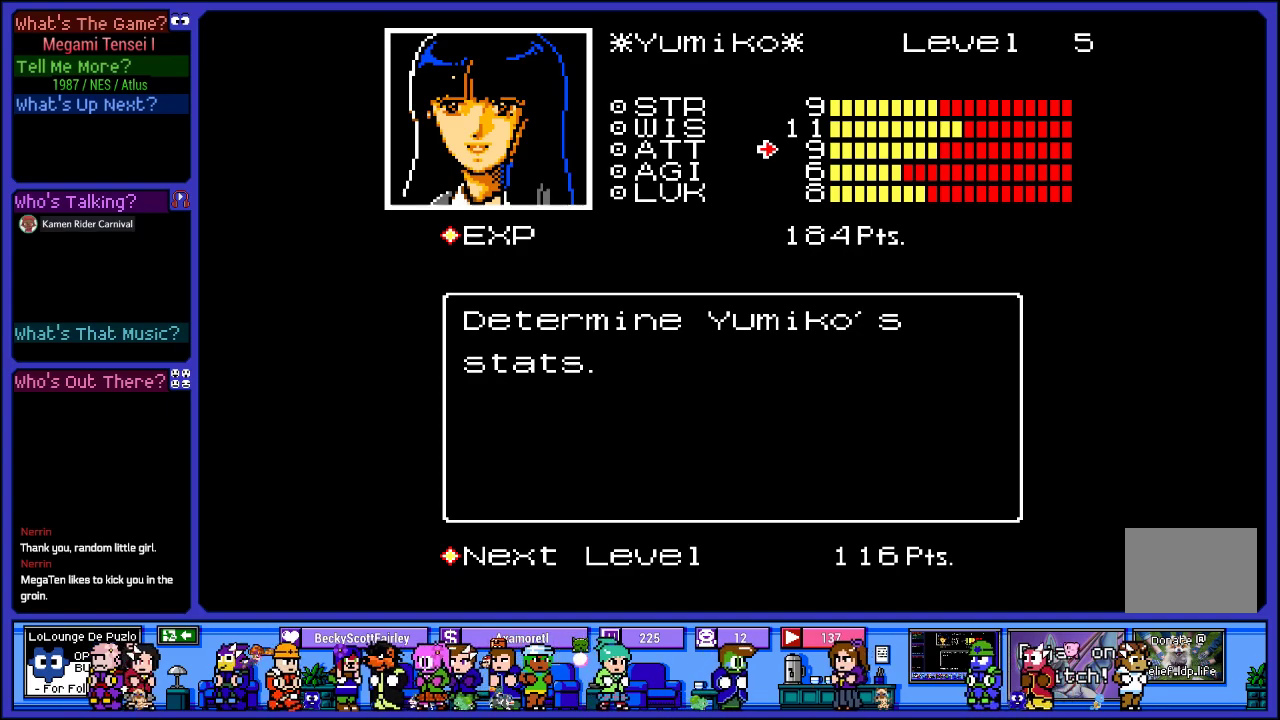
{"buttons": [], "left_stick": "center", "right_stick": "center", "events": [[133, "DPAD_UP", "up"]]}
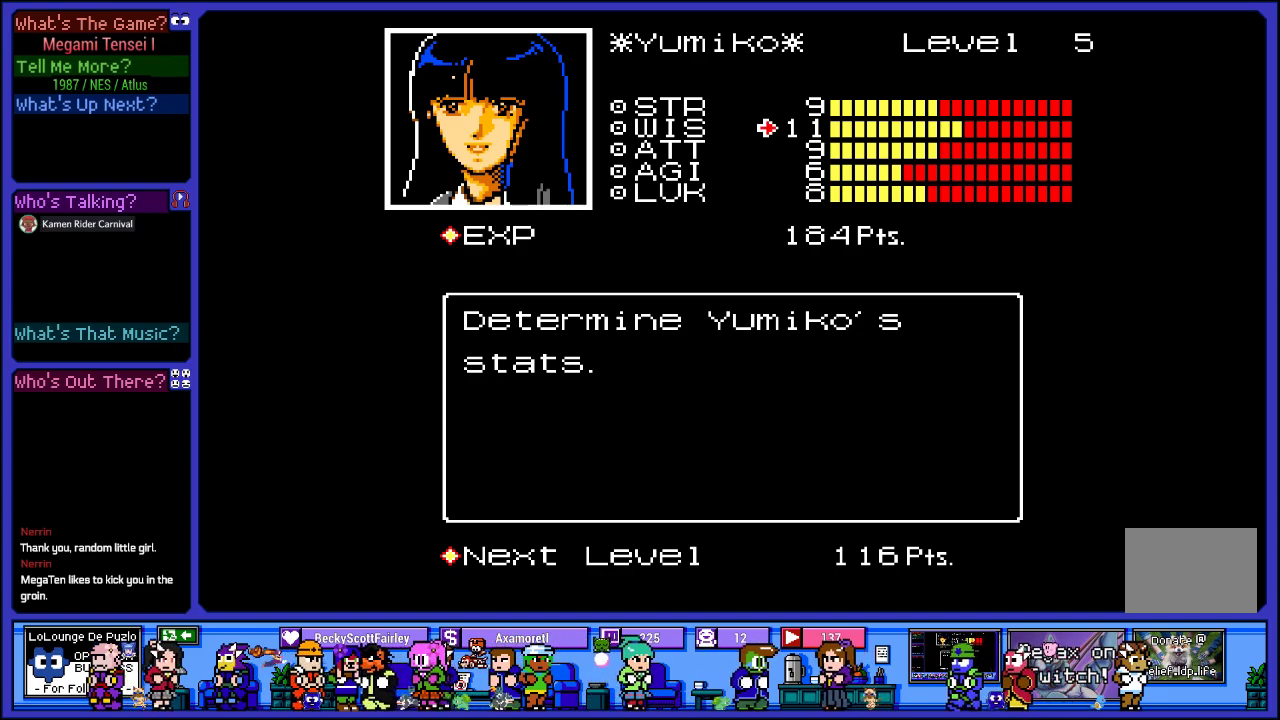
{"buttons": [], "left_stick": "center", "right_stick": "center", "events": [[267, "CIRCLE", "down"], [467, "CIRCLE", "up"]]}
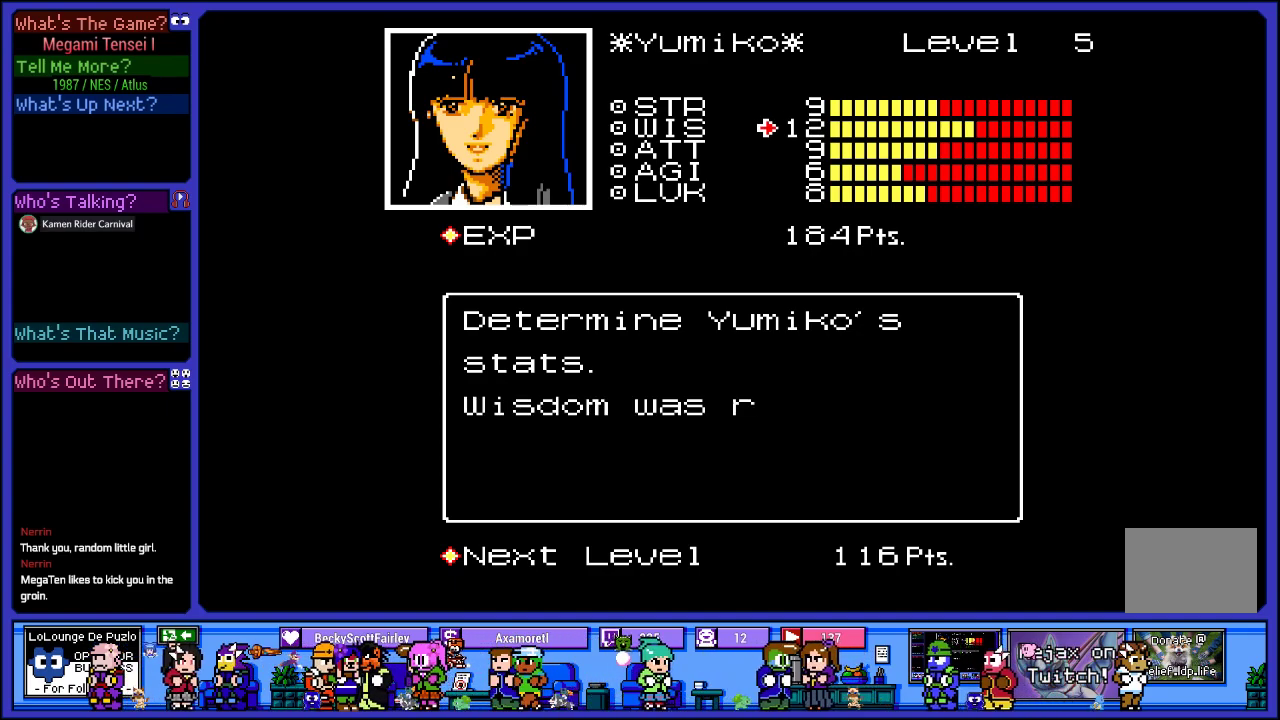
{"buttons": [], "left_stick": "center", "right_stick": "center", "events": []}
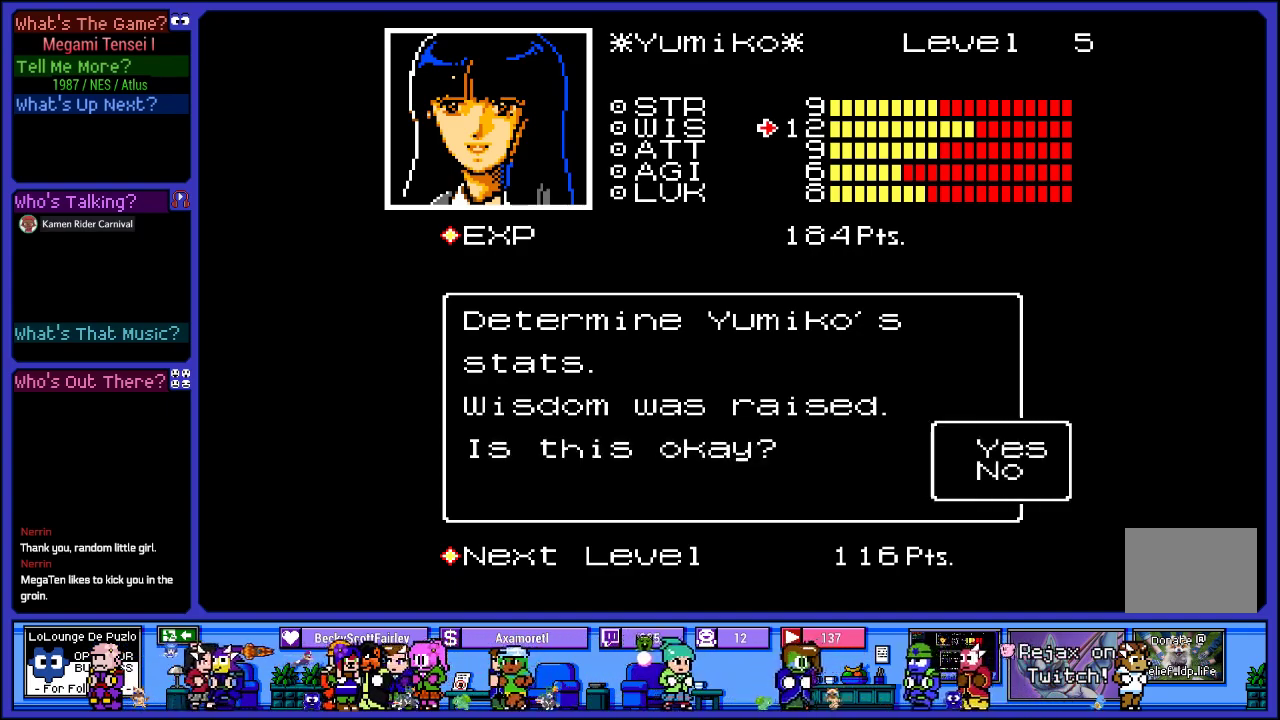
{"buttons": [], "left_stick": "center", "right_stick": "center", "events": [[200, "CIRCLE", "down"], [400, "CIRCLE", "up"]]}
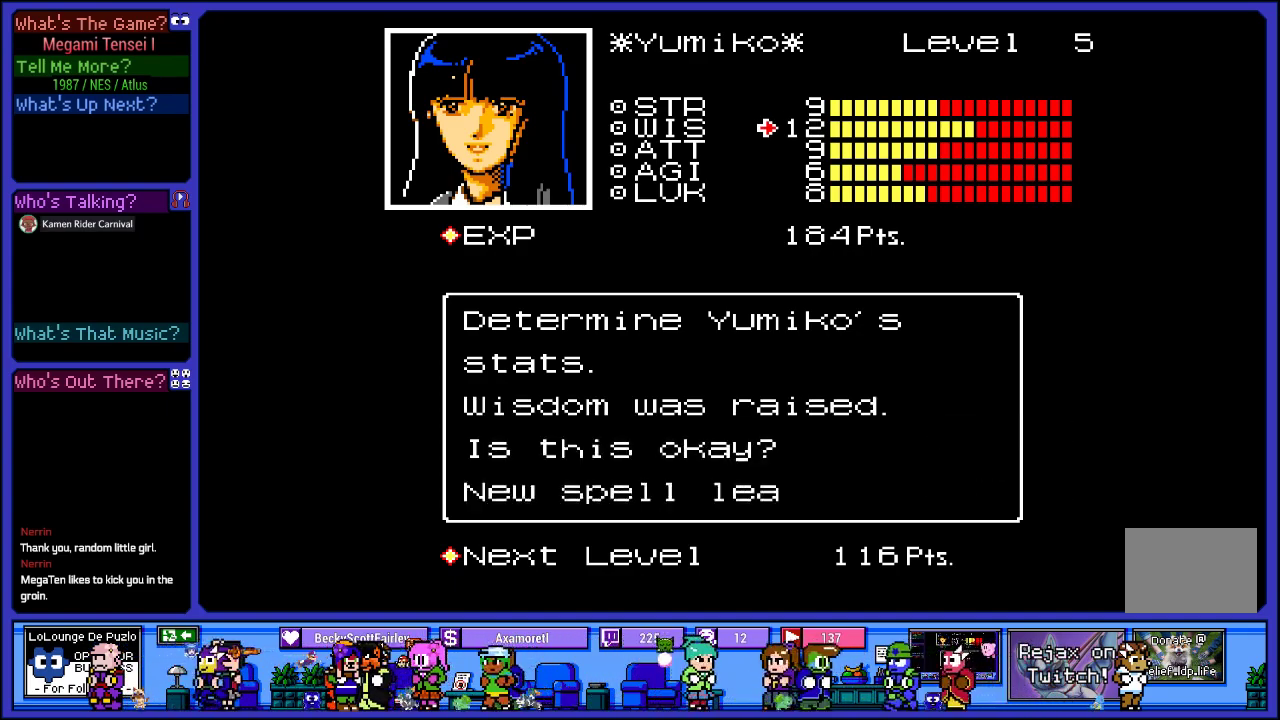
{"buttons": [], "left_stick": "center", "right_stick": "center", "events": []}
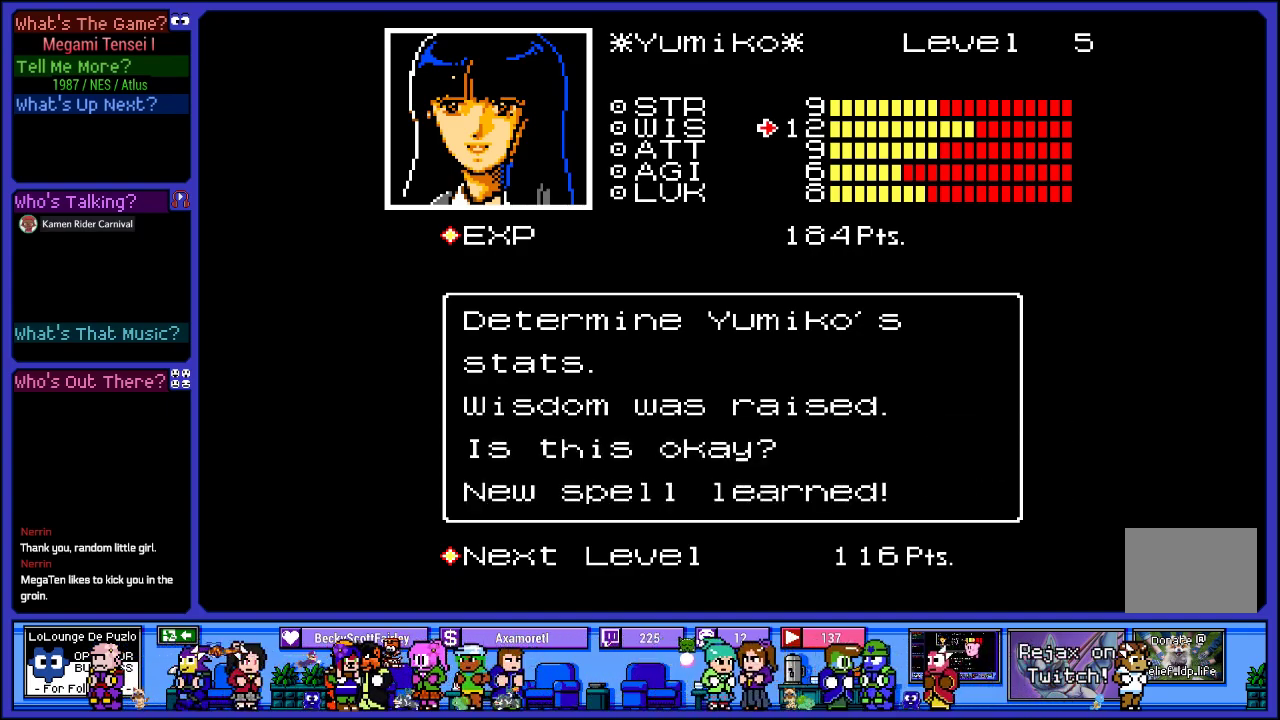
{"buttons": ["CIRCLE"], "left_stick": "center", "right_stick": "center", "events": [[417, "CIRCLE", "down"]]}
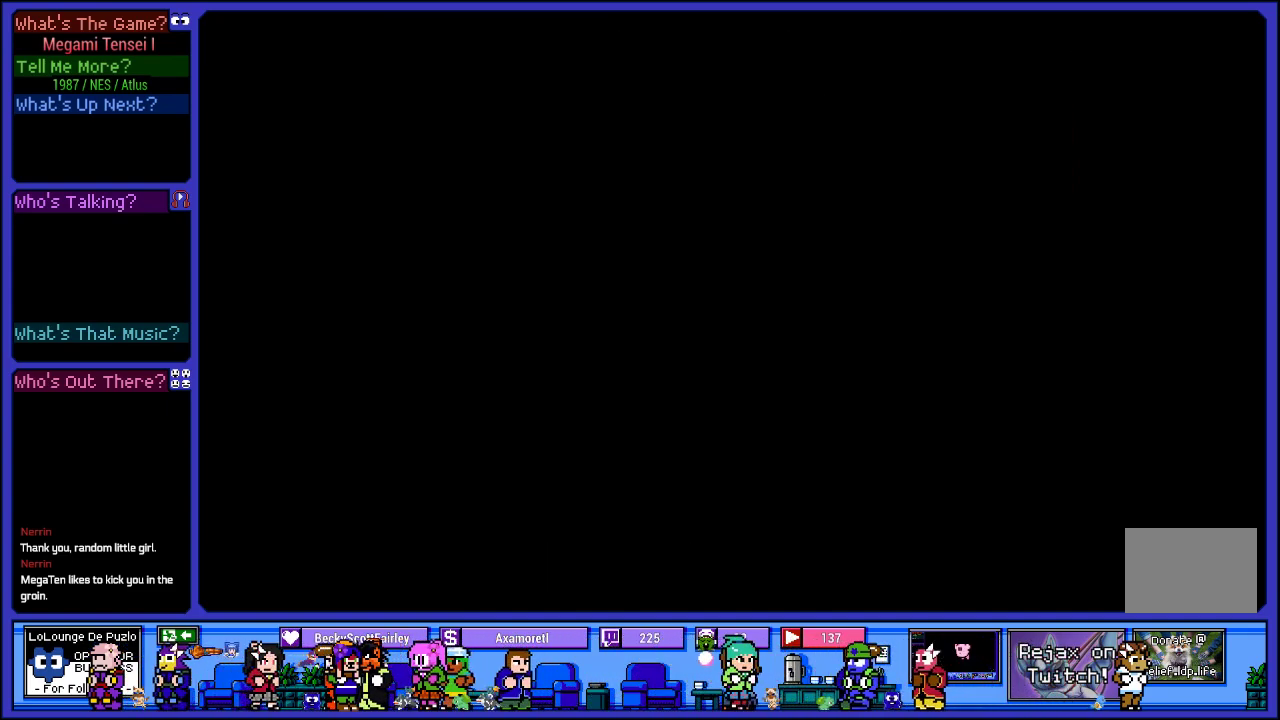
{"buttons": [], "left_stick": "center", "right_stick": "center", "events": [[50, "CIRCLE", "up"]]}
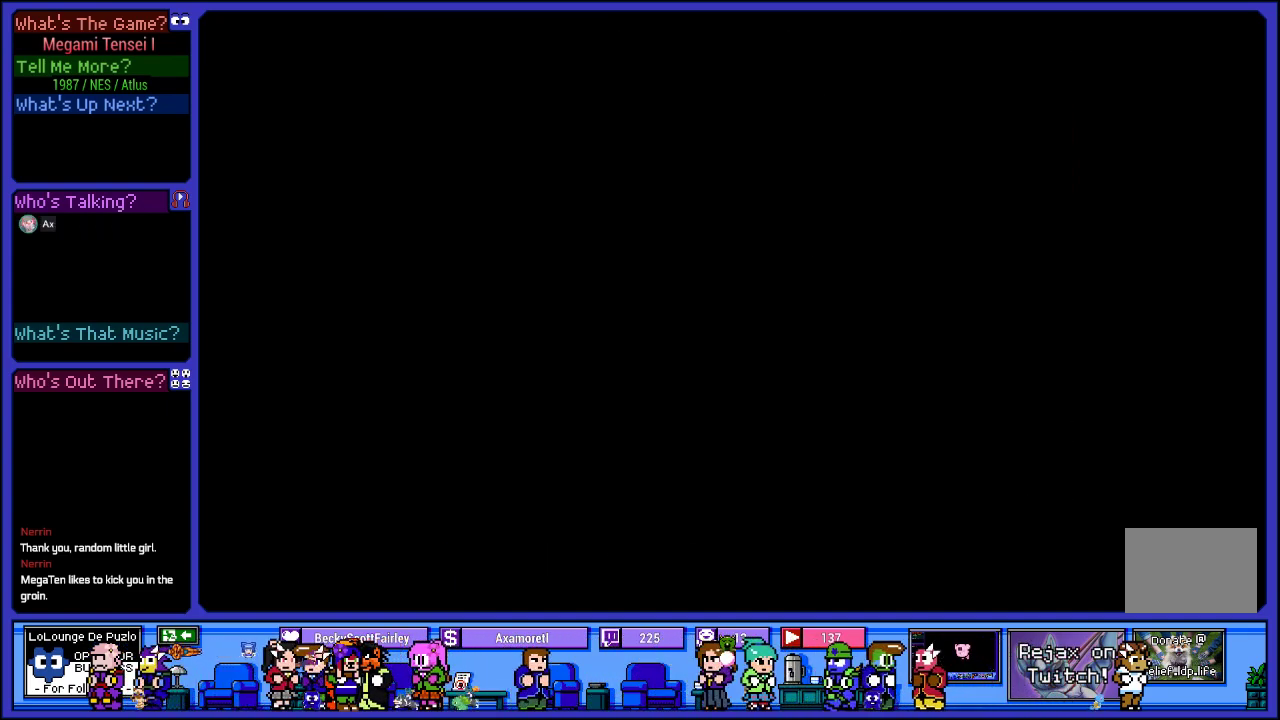
{"buttons": [], "left_stick": "center", "right_stick": "center", "events": []}
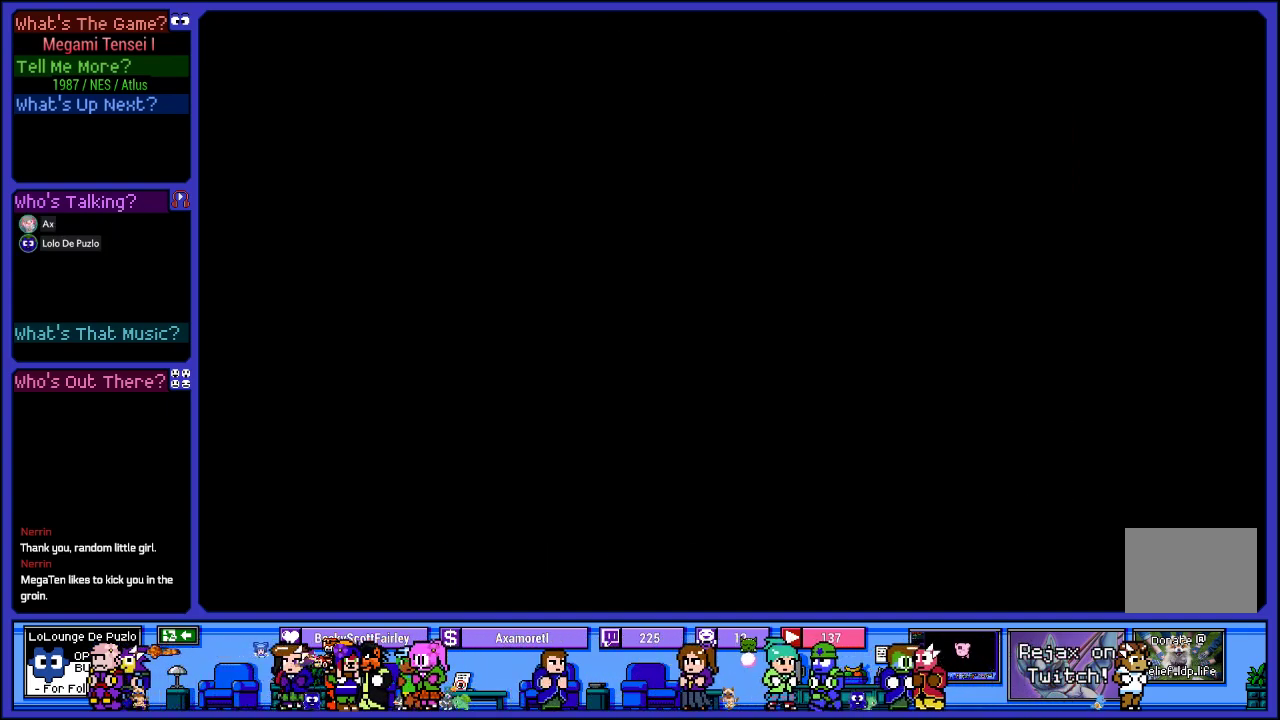
{"buttons": [], "left_stick": "center", "right_stick": "center", "events": []}
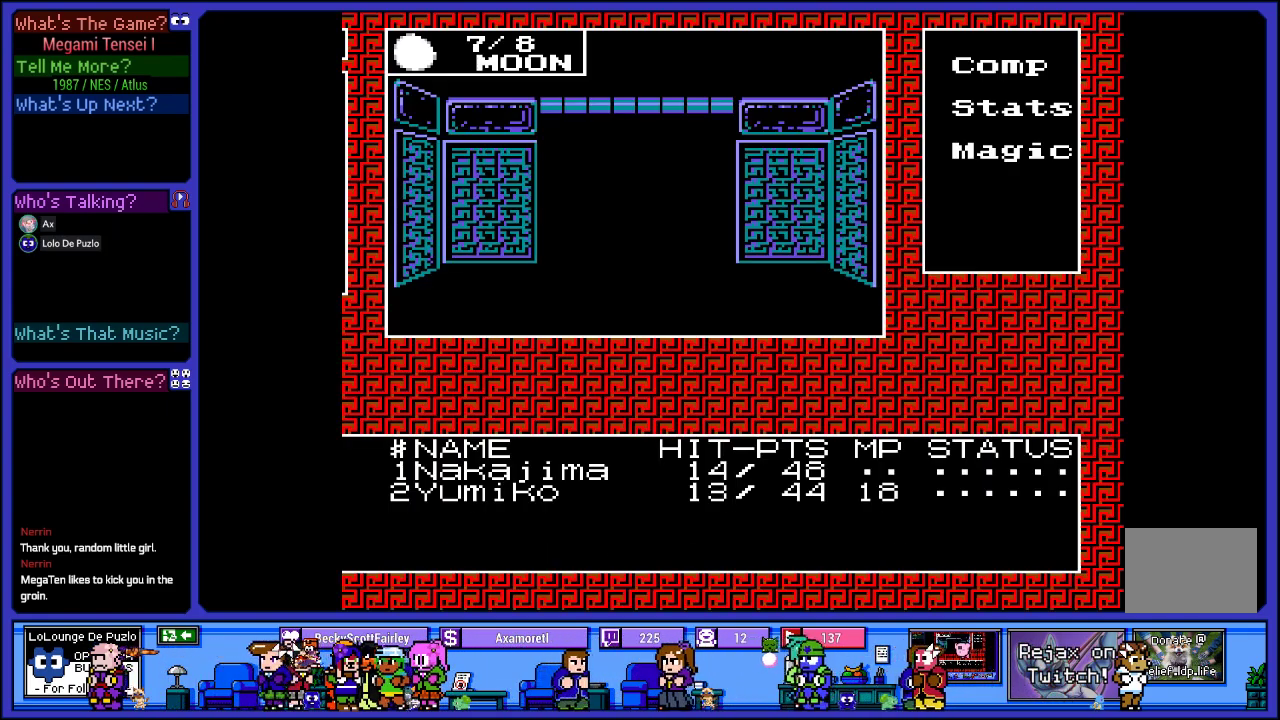
{"buttons": ["DPAD_UP"], "left_stick": "center", "right_stick": "center", "events": [[333, "DPAD_UP", "down"]]}
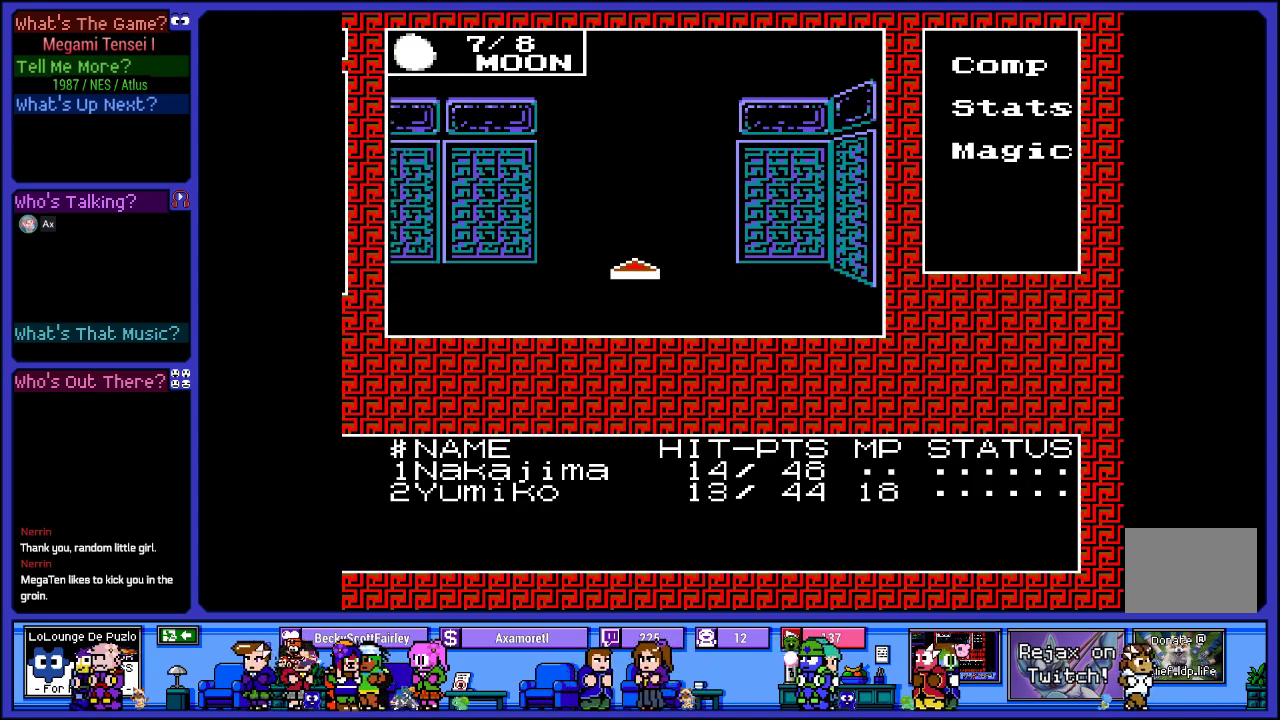
{"buttons": [], "left_stick": "center", "right_stick": "center", "events": [[50, "DPAD_UP", "up"], [217, "CROSS", "down"], [450, "CROSS", "up"]]}
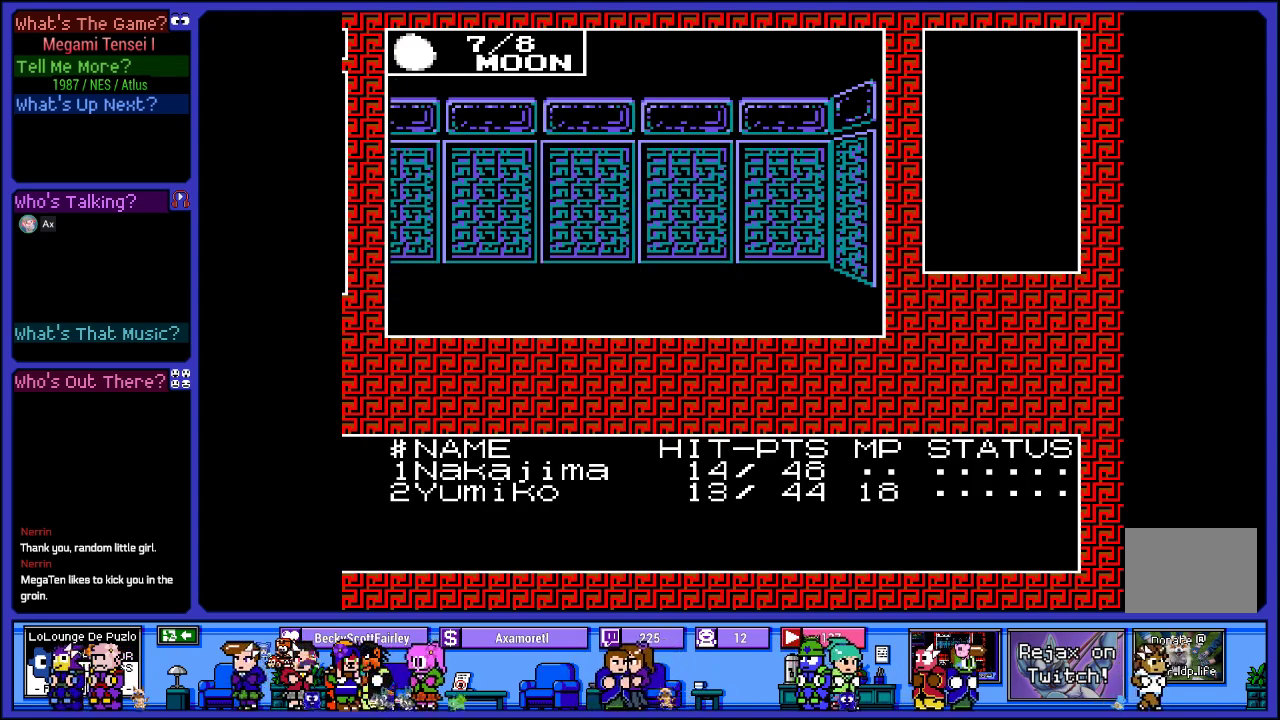
{"buttons": [], "left_stick": "center", "right_stick": "center", "events": []}
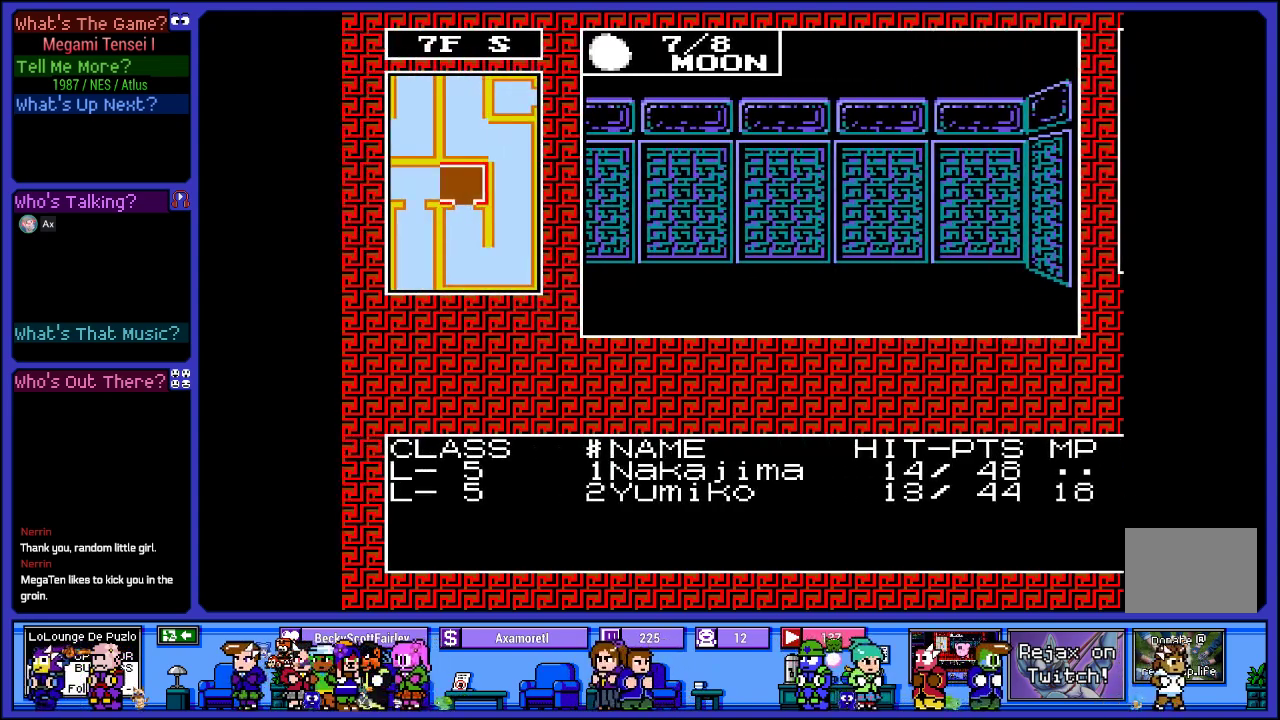
{"buttons": ["DPAD_UP"], "left_stick": "center", "right_stick": "center", "events": [[67, "DPAD_LEFT", "down"], [233, "DPAD_LEFT", "up"], [500, "DPAD_UP", "down"]]}
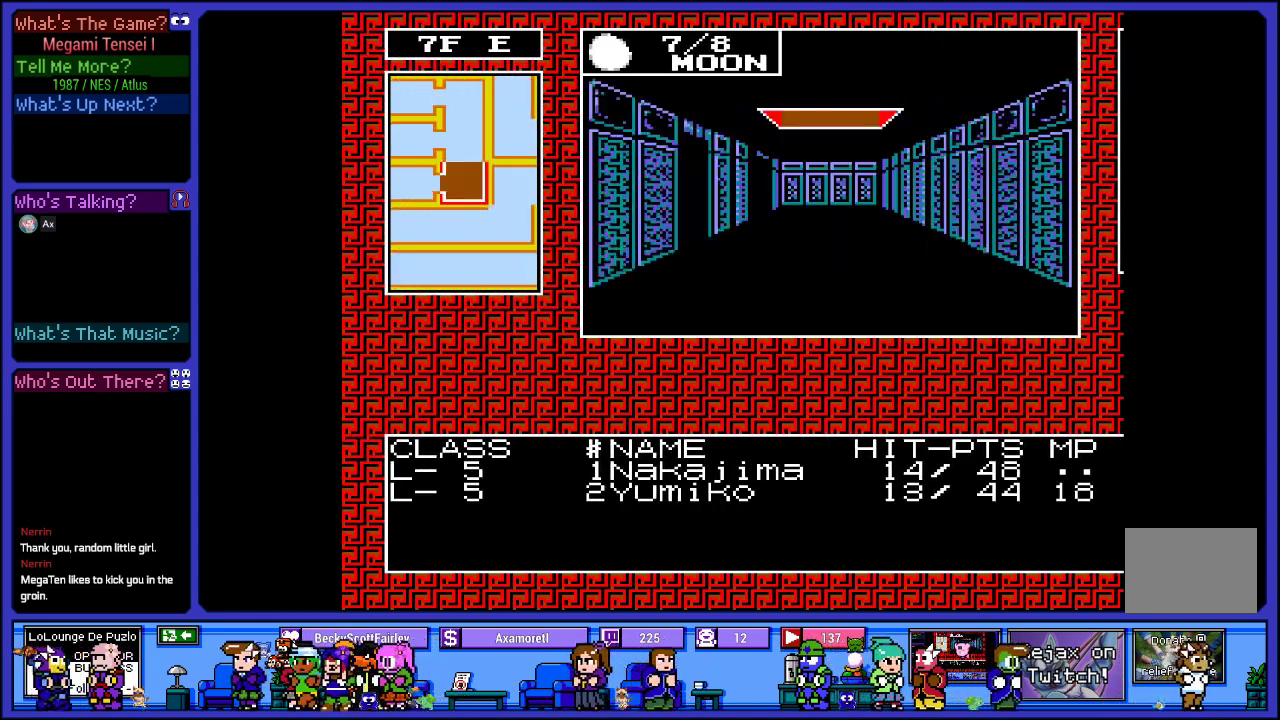
{"buttons": [], "left_stick": "center", "right_stick": "center", "events": [[217, "DPAD_UP", "up"]]}
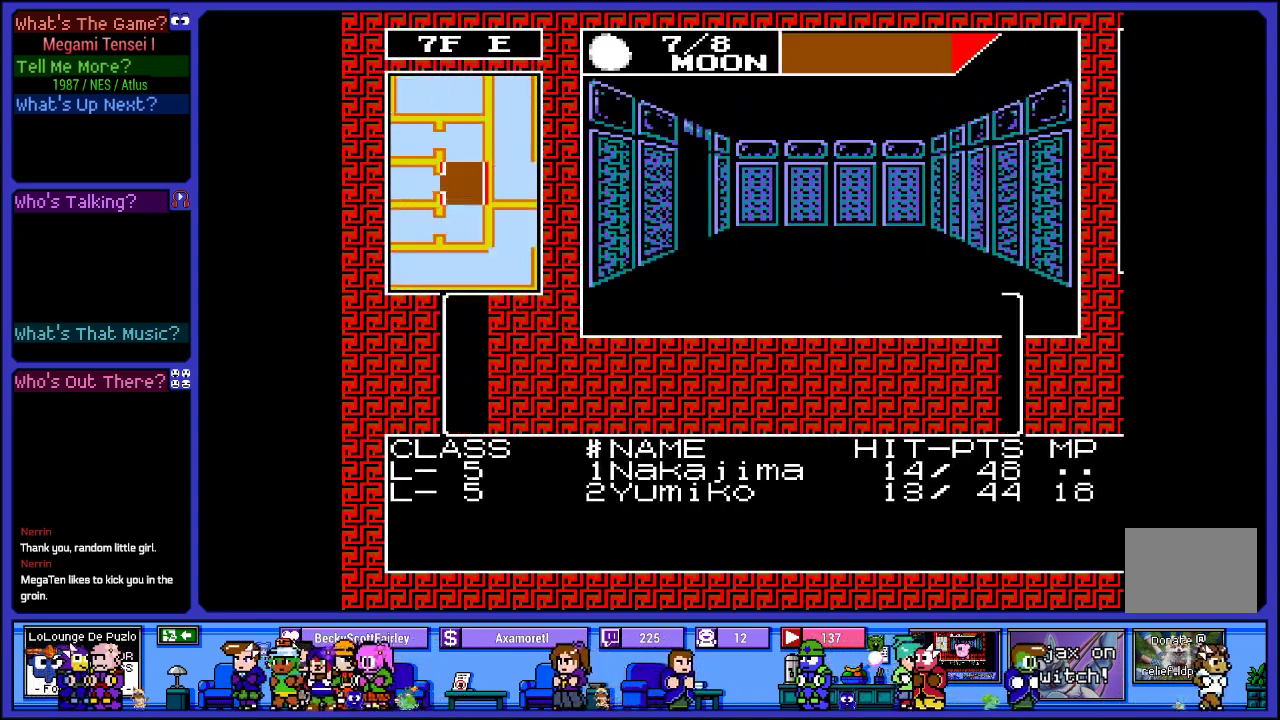
{"buttons": [], "left_stick": "center", "right_stick": "center", "events": [[367, "CIRCLE", "down"], [500, "CIRCLE", "up"]]}
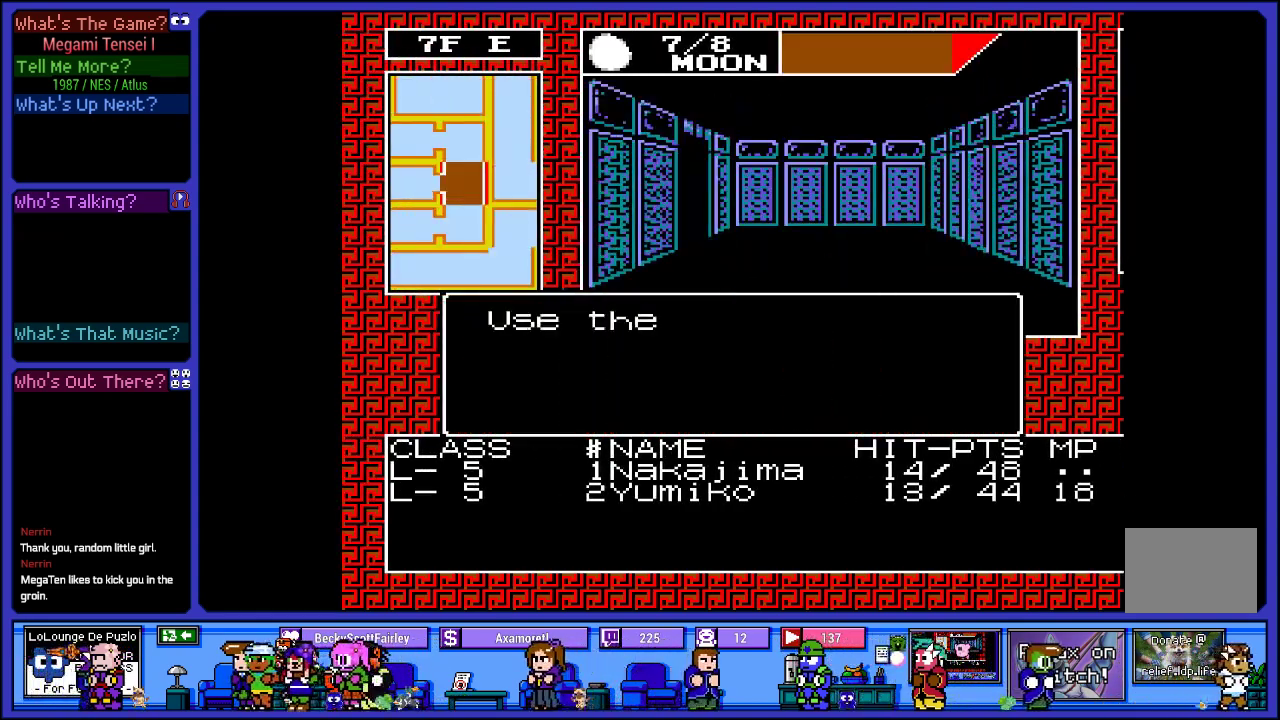
{"buttons": [], "left_stick": "center", "right_stick": "center", "events": []}
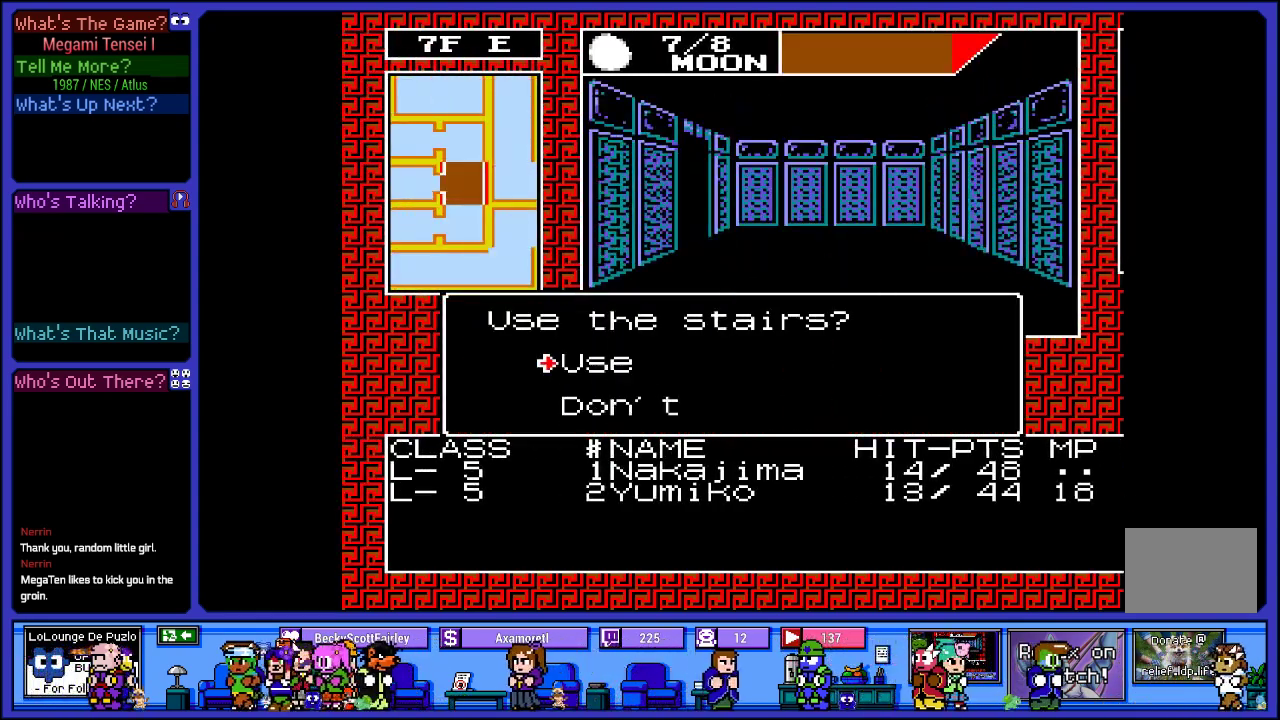
{"buttons": [], "left_stick": "center", "right_stick": "center", "events": [[267, "CIRCLE", "down"], [383, "CIRCLE", "up"]]}
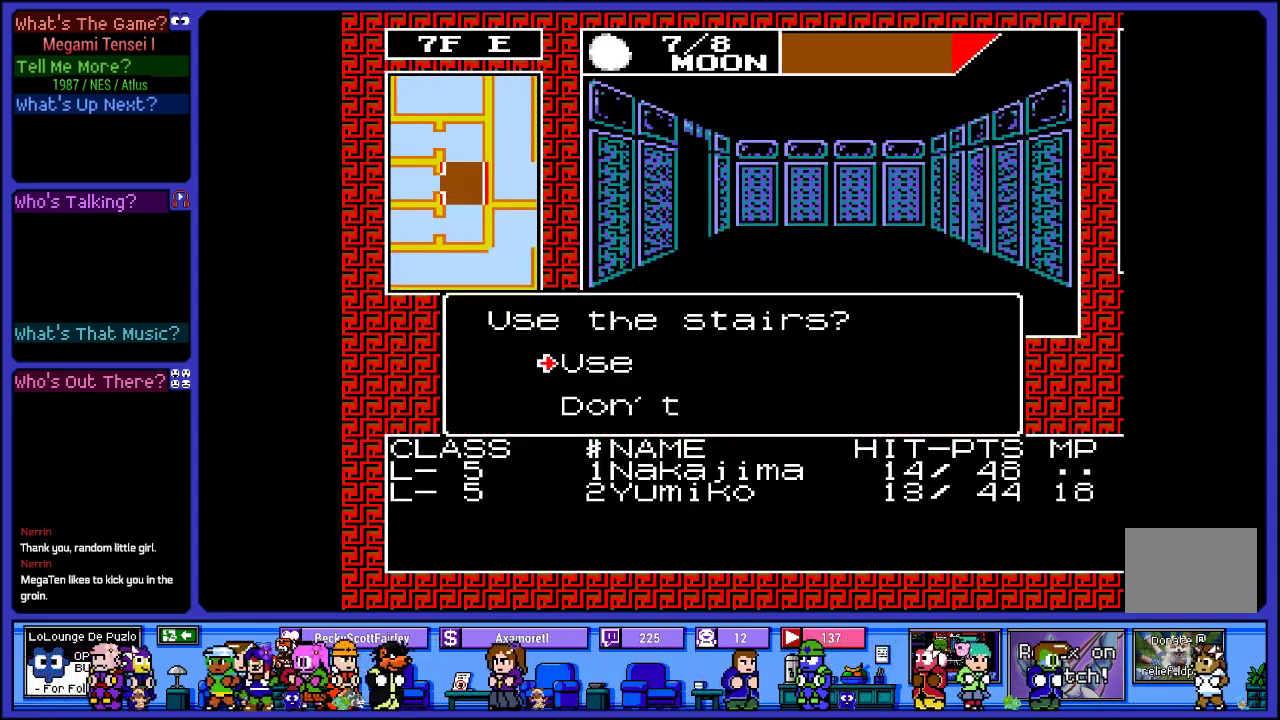
{"buttons": [], "left_stick": "center", "right_stick": "center", "events": []}
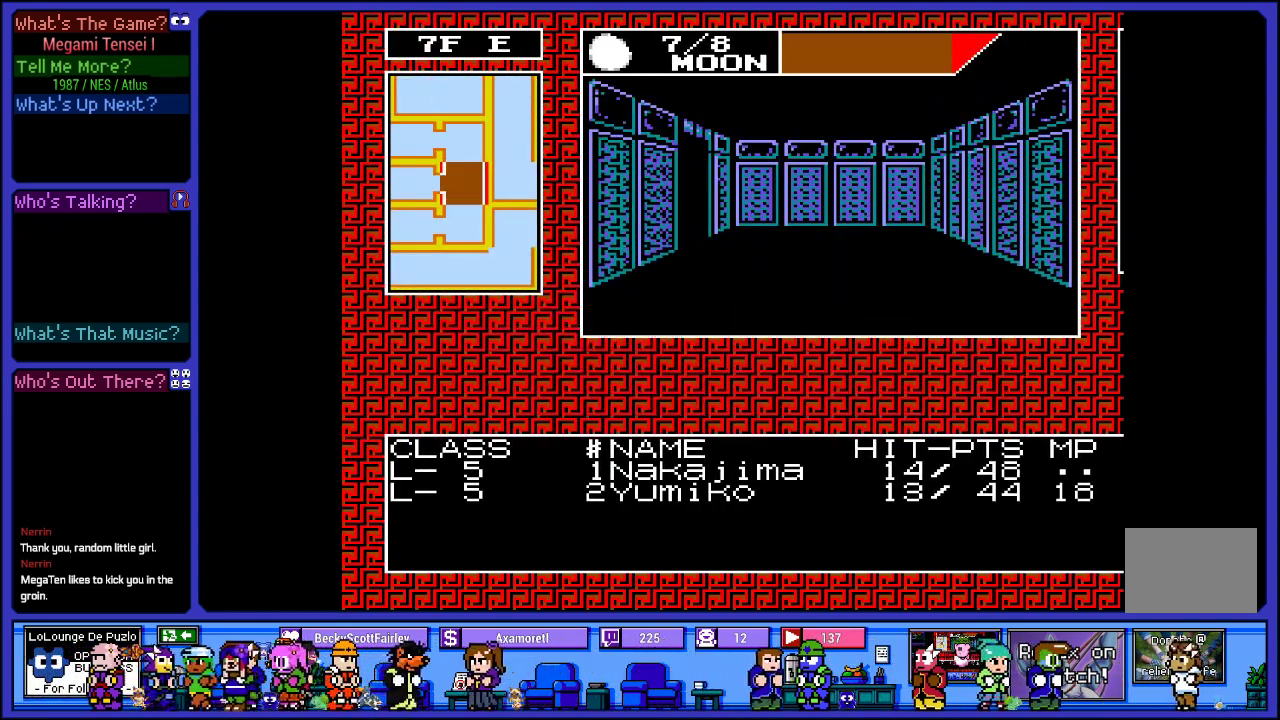
{"buttons": [], "left_stick": "center", "right_stick": "center", "events": []}
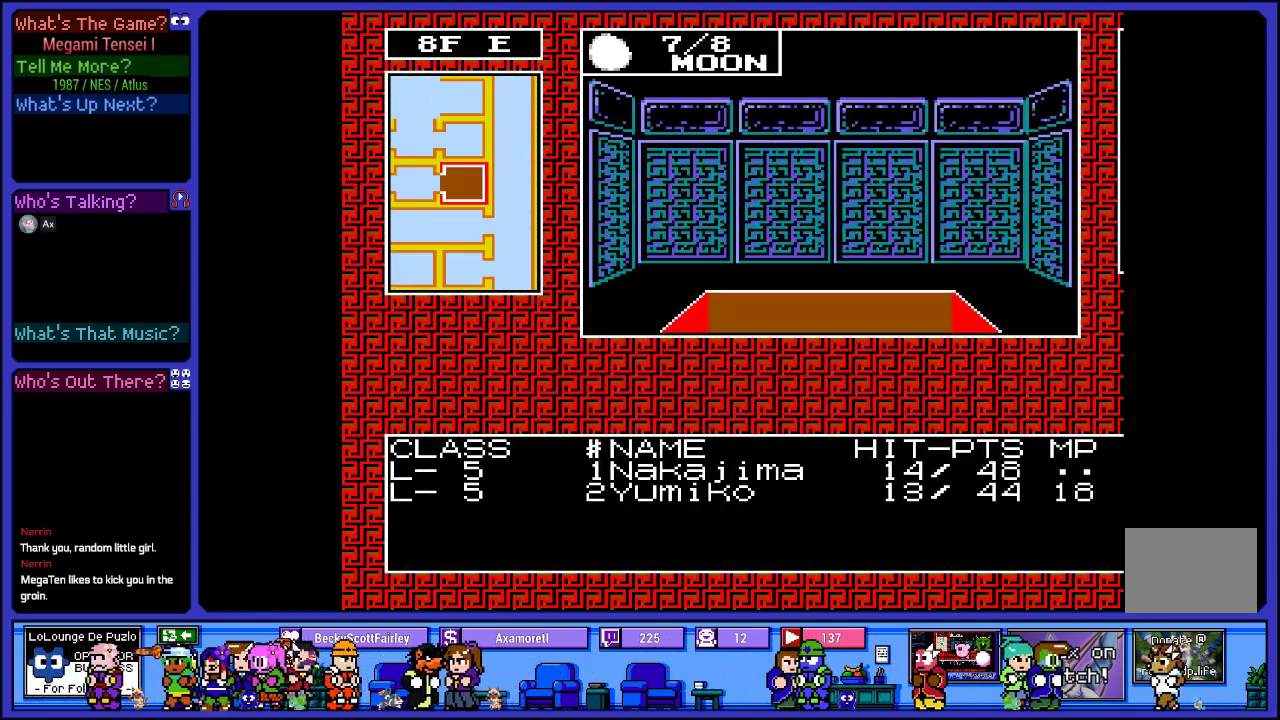
{"buttons": ["DPAD_RIGHT"], "left_stick": "center", "right_stick": "center", "events": [[383, "DPAD_RIGHT", "down"]]}
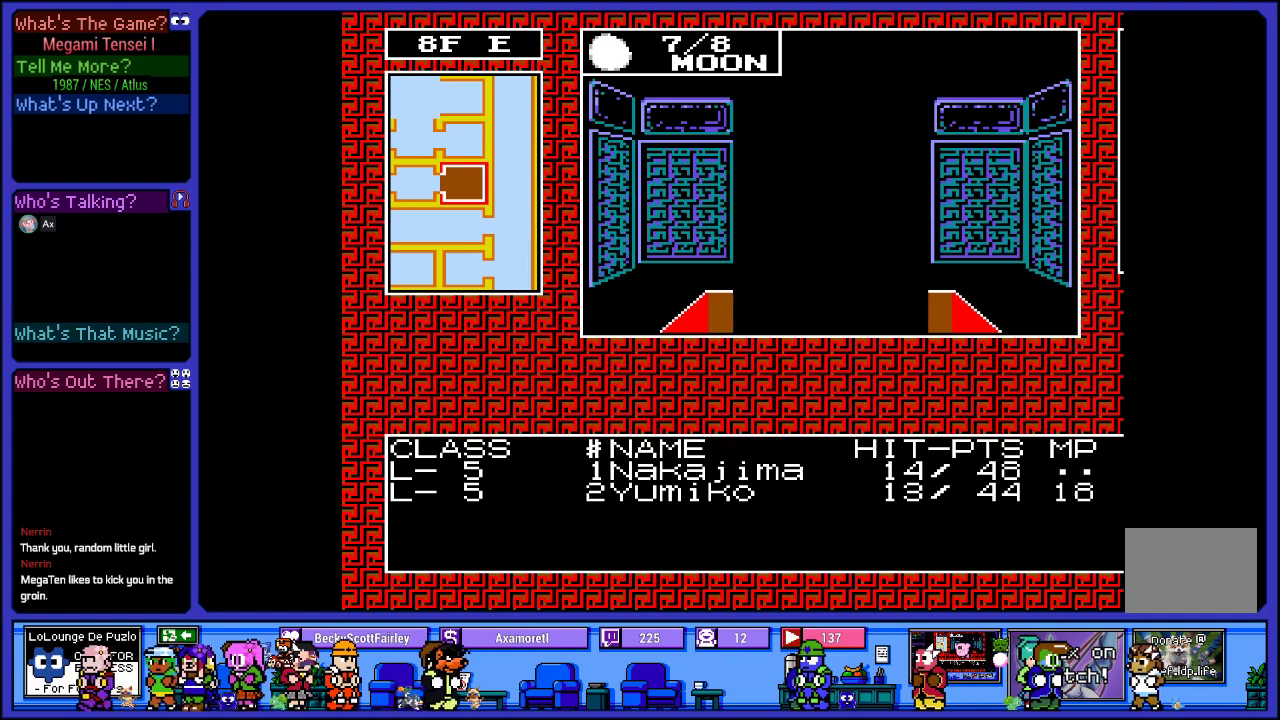
{"buttons": [], "left_stick": "center", "right_stick": "center", "events": [[50, "DPAD_RIGHT", "up"]]}
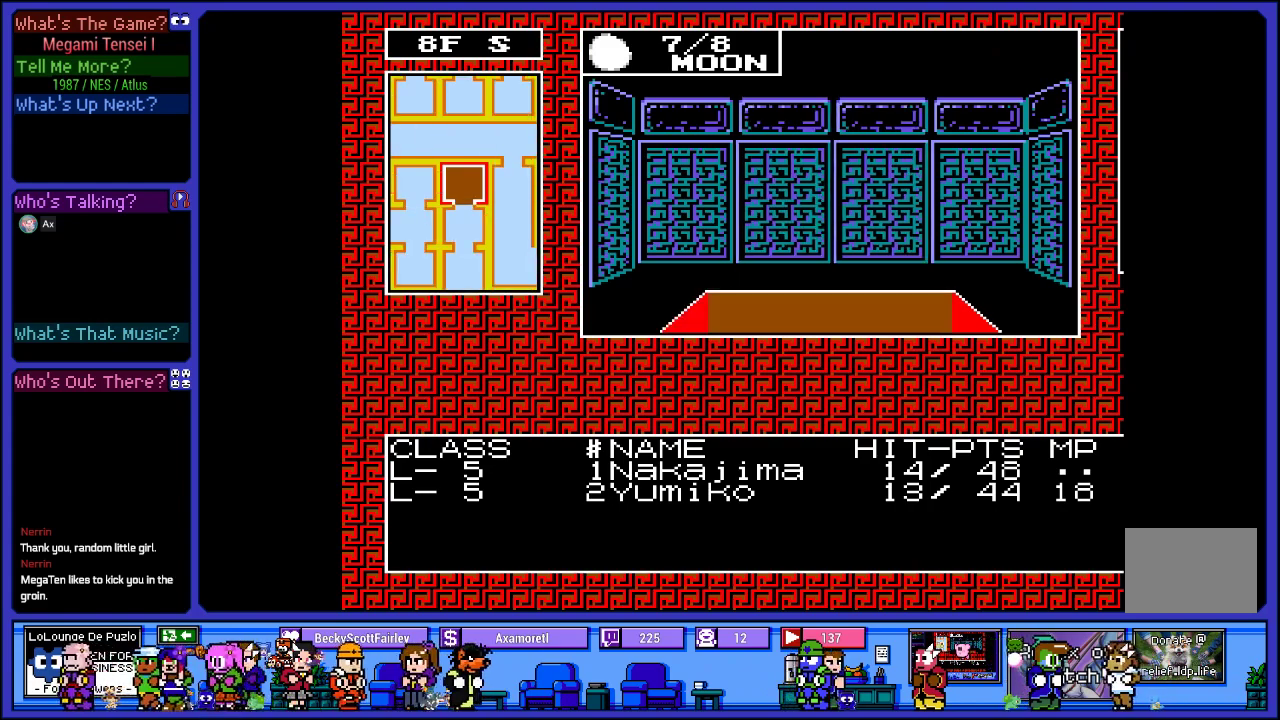
{"buttons": [], "left_stick": "center", "right_stick": "center", "events": [[17, "DPAD_RIGHT", "down"], [233, "DPAD_RIGHT", "up"]]}
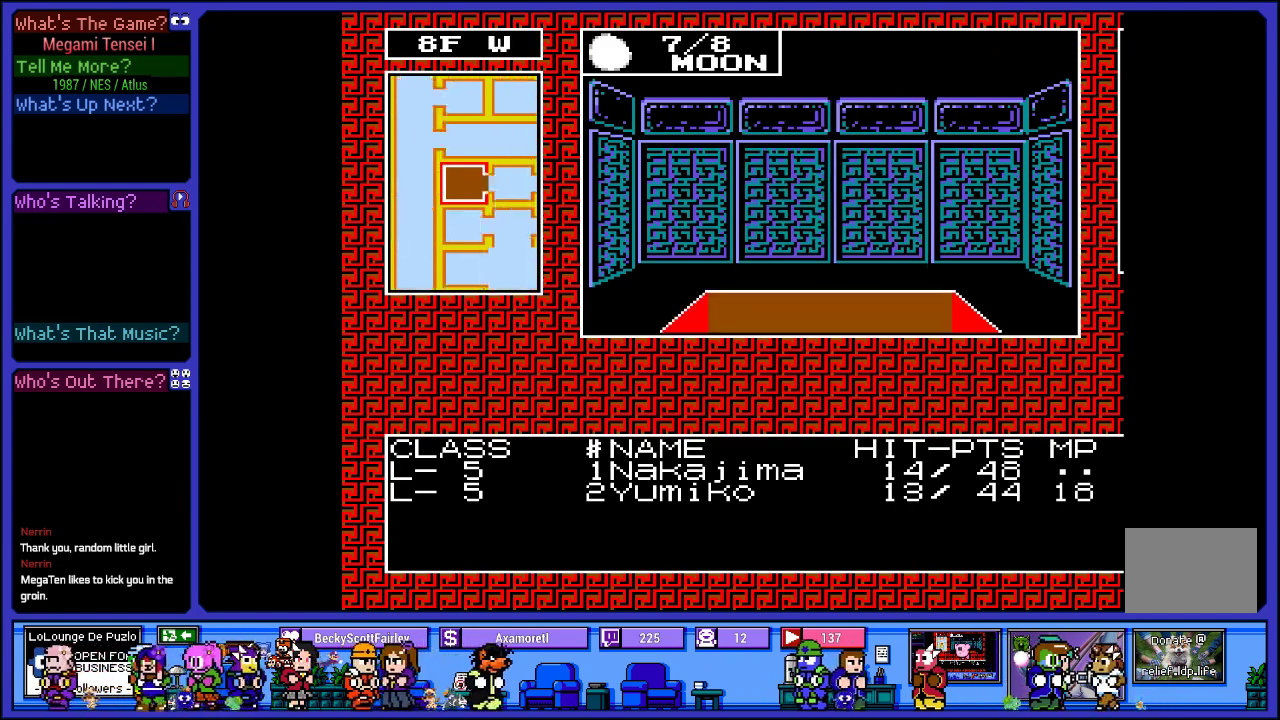
{"buttons": ["DPAD_RIGHT"], "left_stick": "center", "right_stick": "center", "events": [[467, "DPAD_RIGHT", "down"]]}